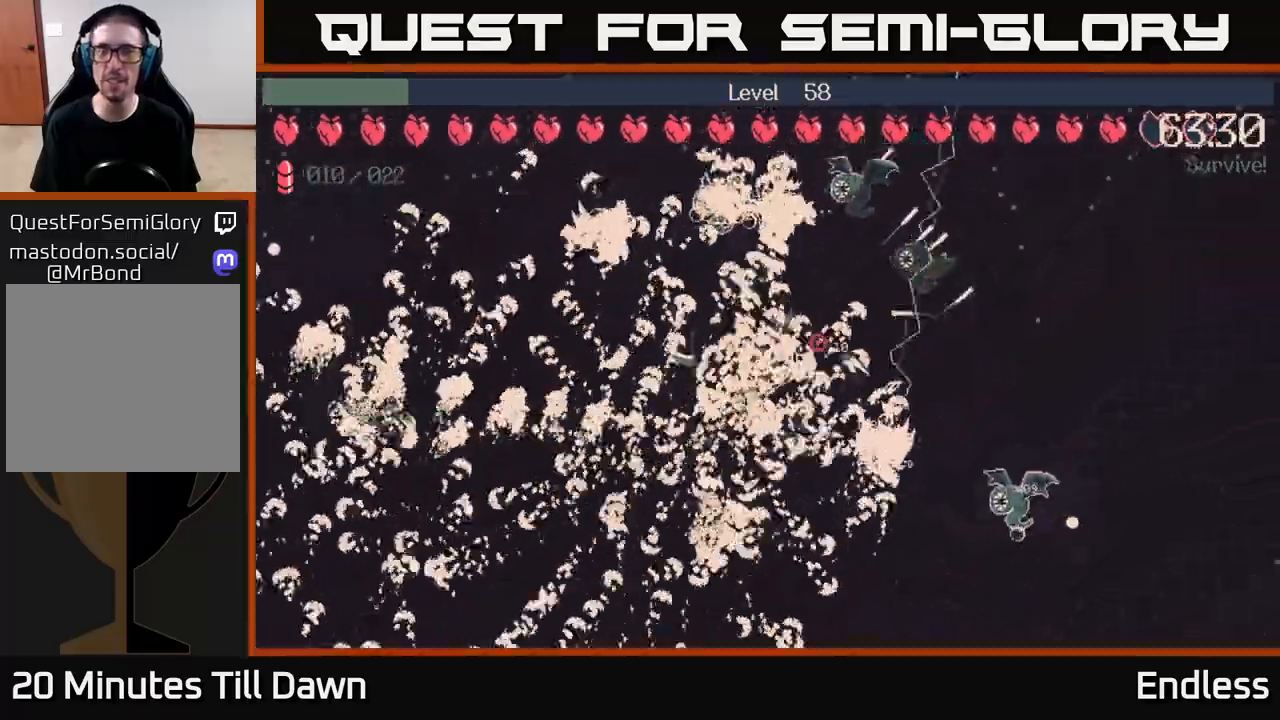
Gameplay with a controller (Xbox layout); each line is a JSON object with the inputs held at the frame after it. "events" lists button and stick changes between this image and that frame as [ms after this image, input, new state], when the widget could be followed in between.
{"buttons": [], "left_stick": "right", "right_stick": "center", "events": [[67, "left_stick", "right"]]}
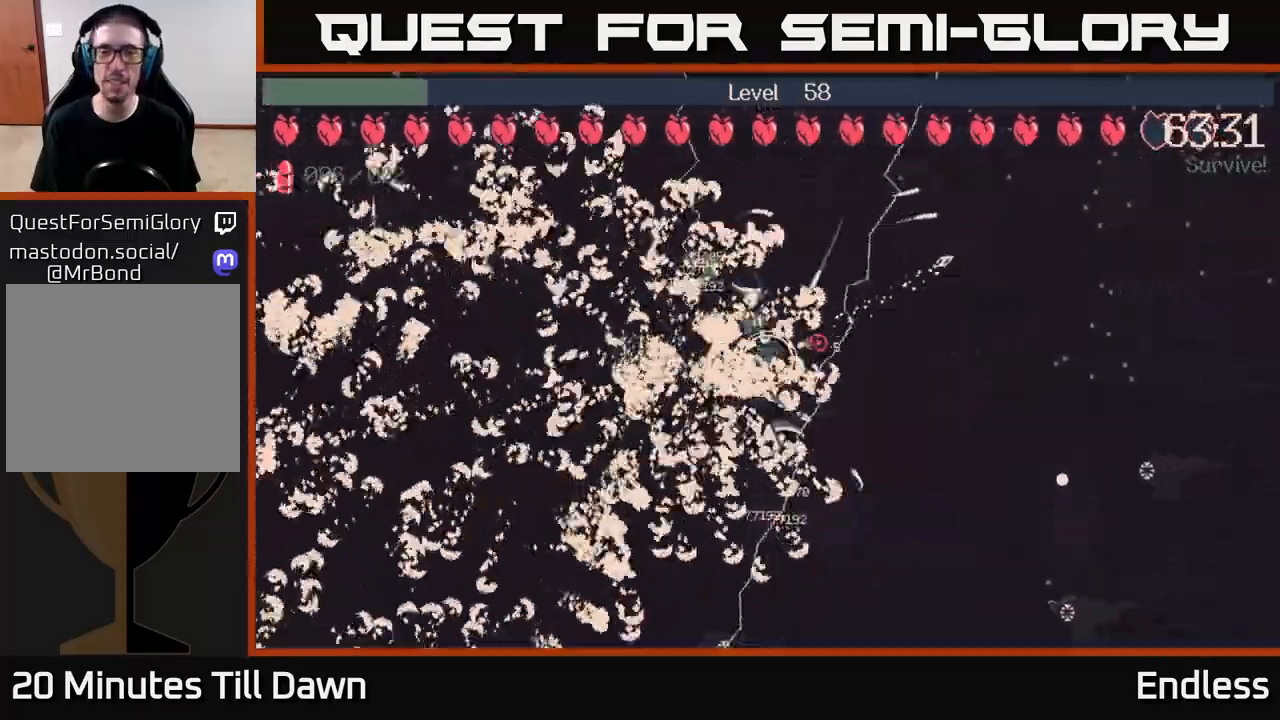
{"buttons": [], "left_stick": "up-right", "right_stick": "center", "events": [[150, "left_stick", "up-right"]]}
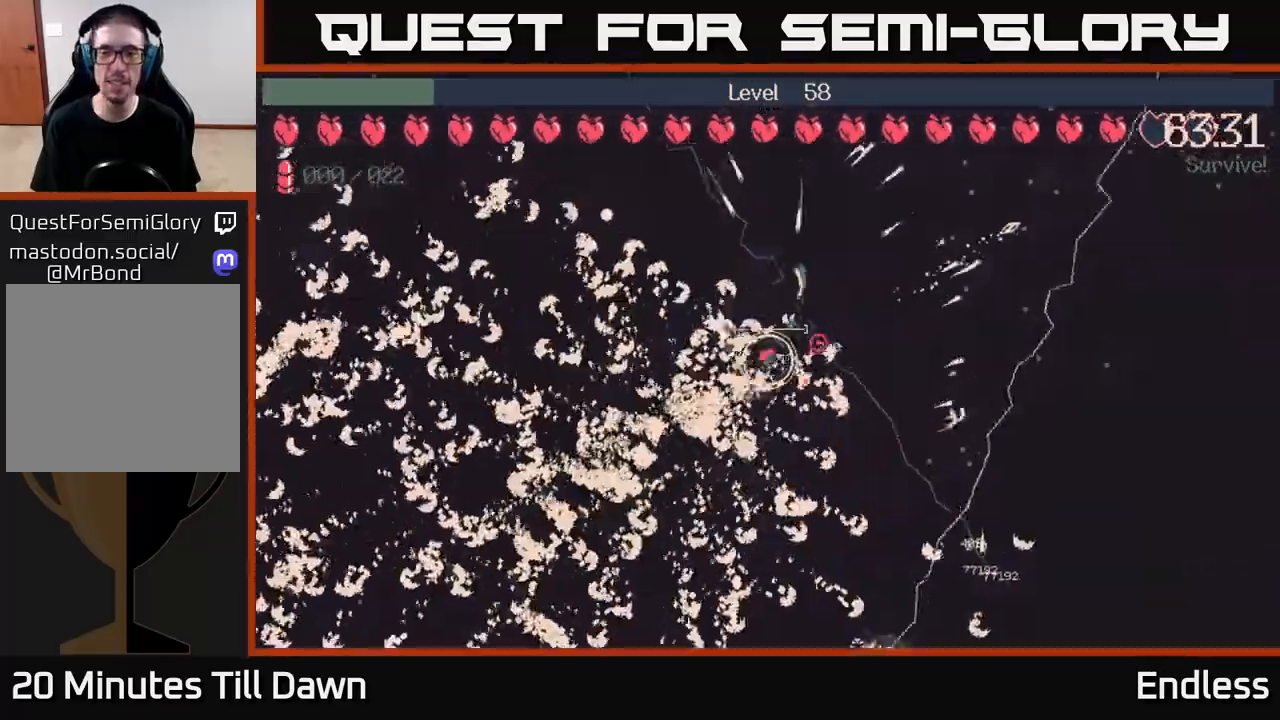
{"buttons": [], "left_stick": "up-right", "right_stick": "center", "events": []}
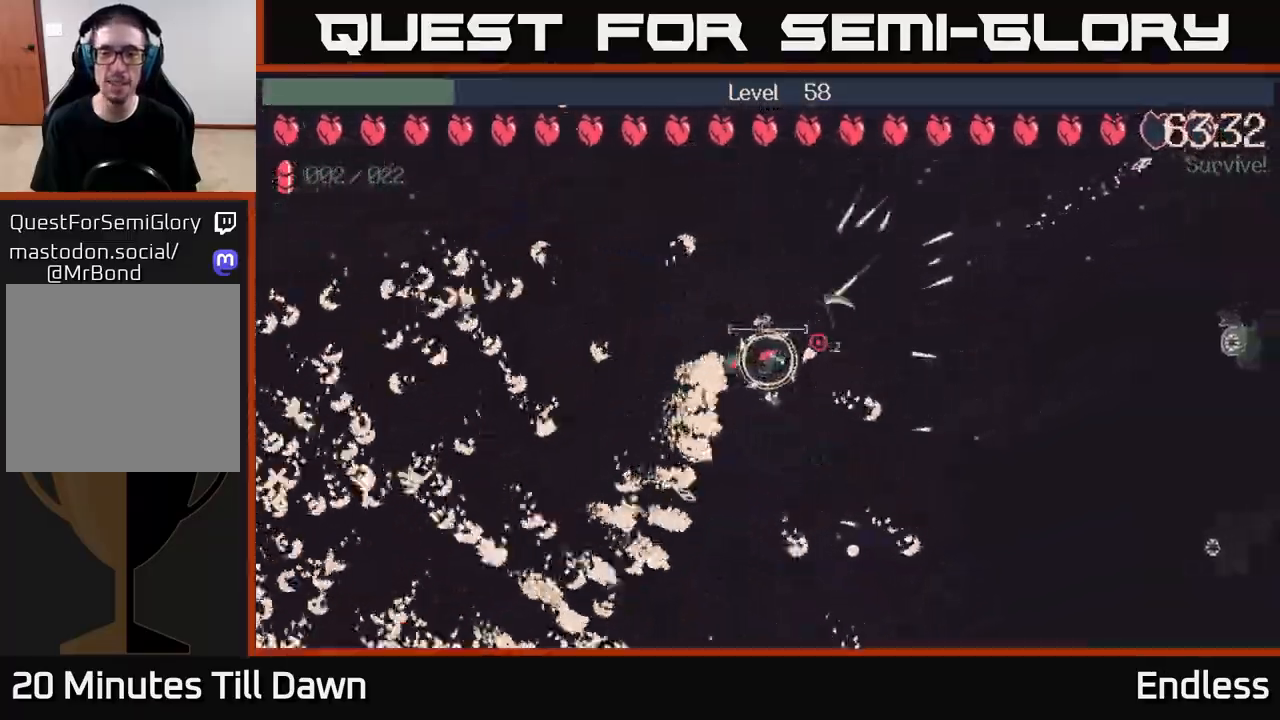
{"buttons": [], "left_stick": "up-right", "right_stick": "center", "events": []}
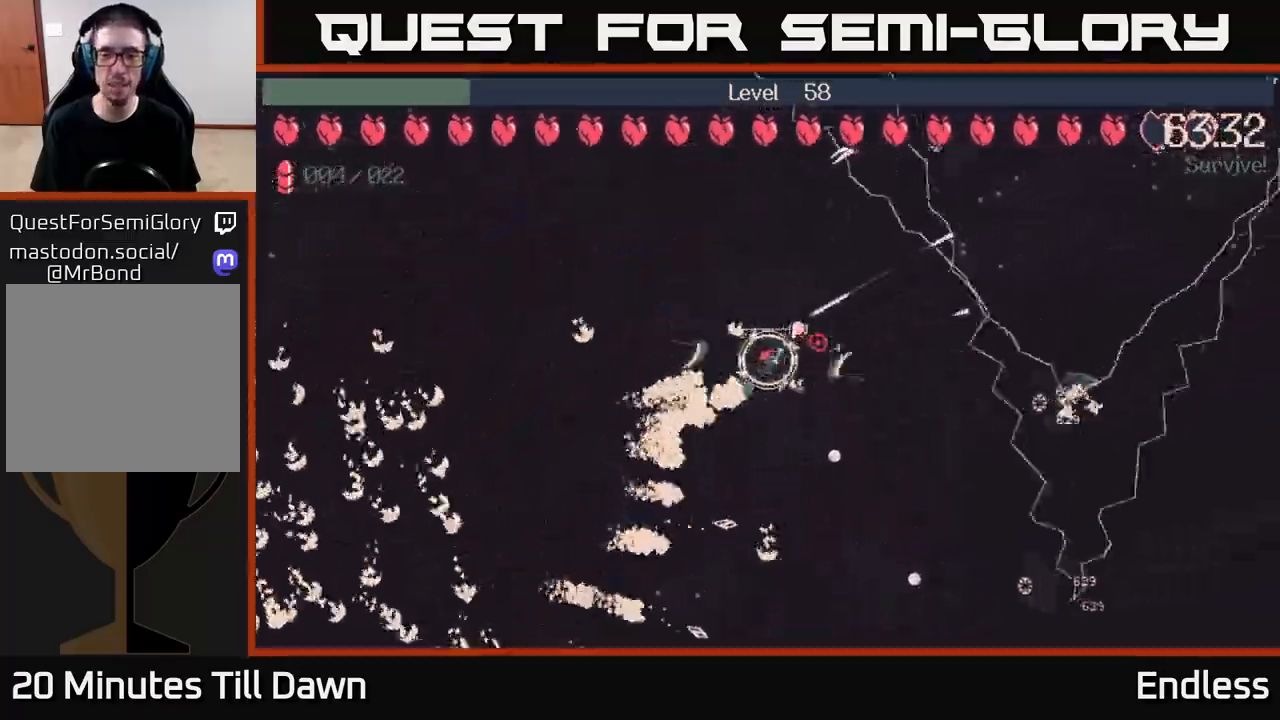
{"buttons": [], "left_stick": "up-right", "right_stick": "center", "events": []}
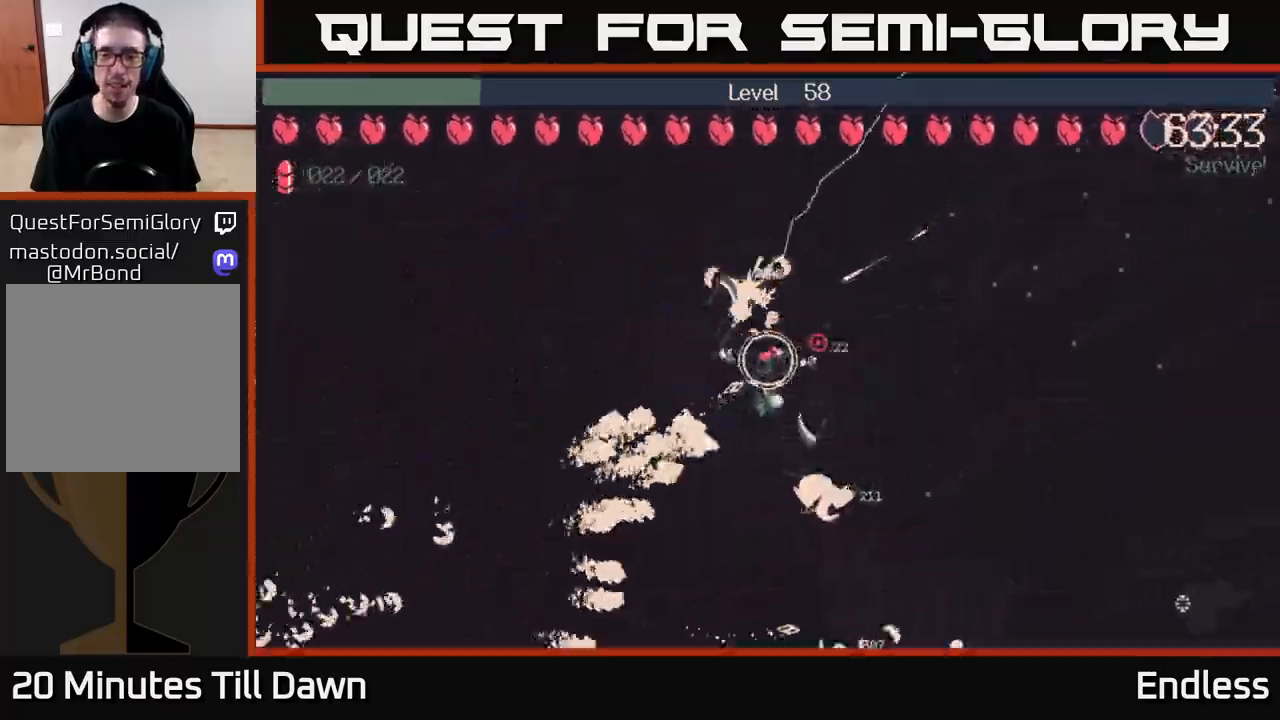
{"buttons": [], "left_stick": "left", "right_stick": "center", "events": [[17, "left_stick", "left"], [83, "L2", "down"], [233, "L2", "up"]]}
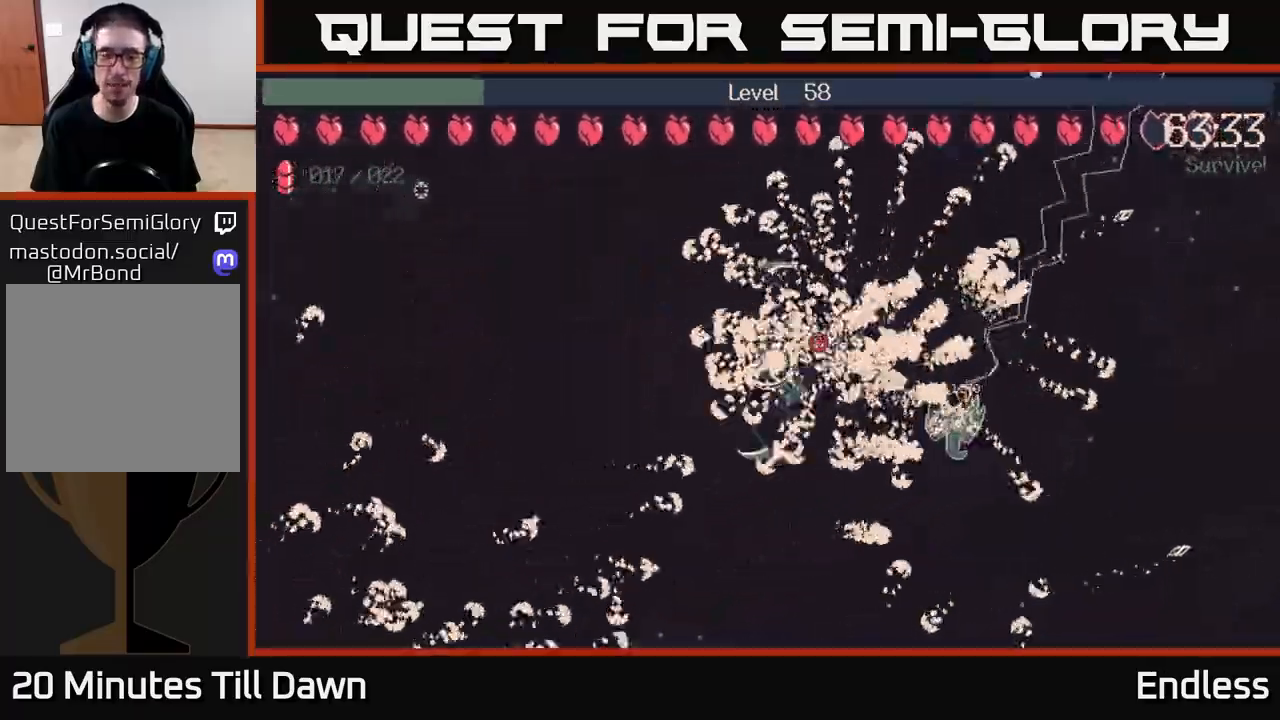
{"buttons": [], "left_stick": "left", "right_stick": "center", "events": []}
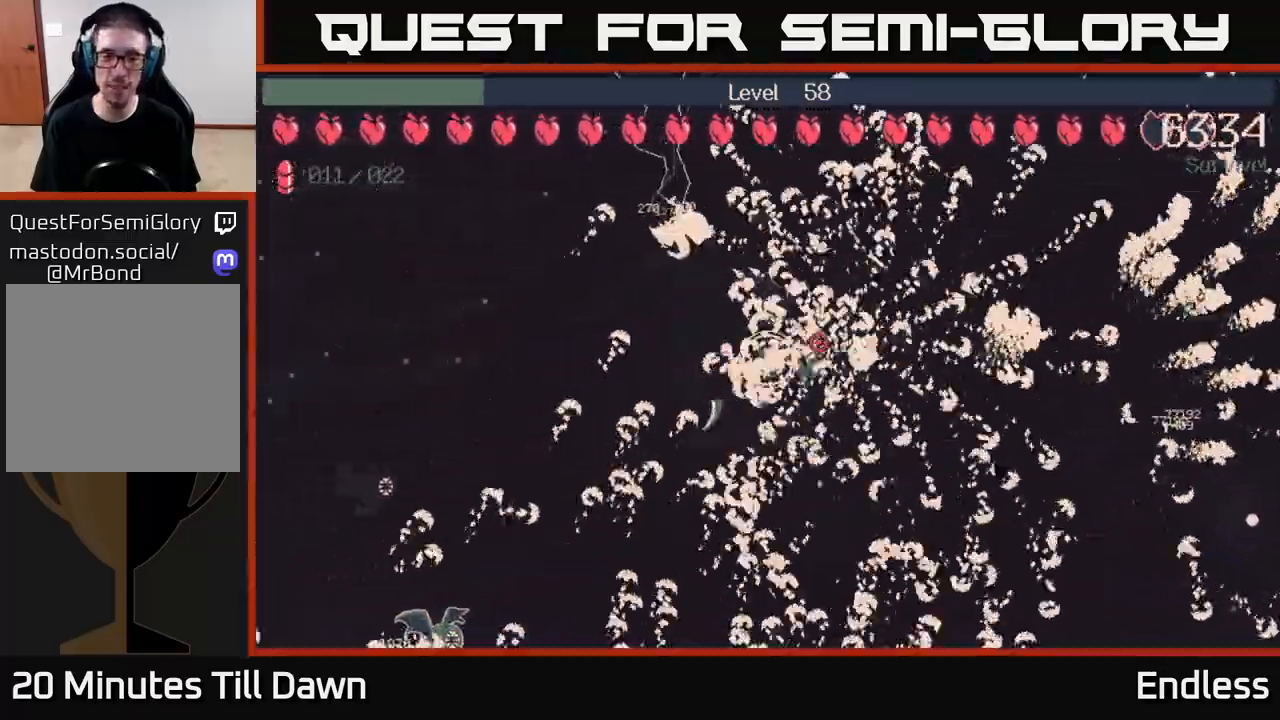
{"buttons": [], "left_stick": "left", "right_stick": "center", "events": [[333, "left_stick", "up-left"], [483, "left_stick", "left"]]}
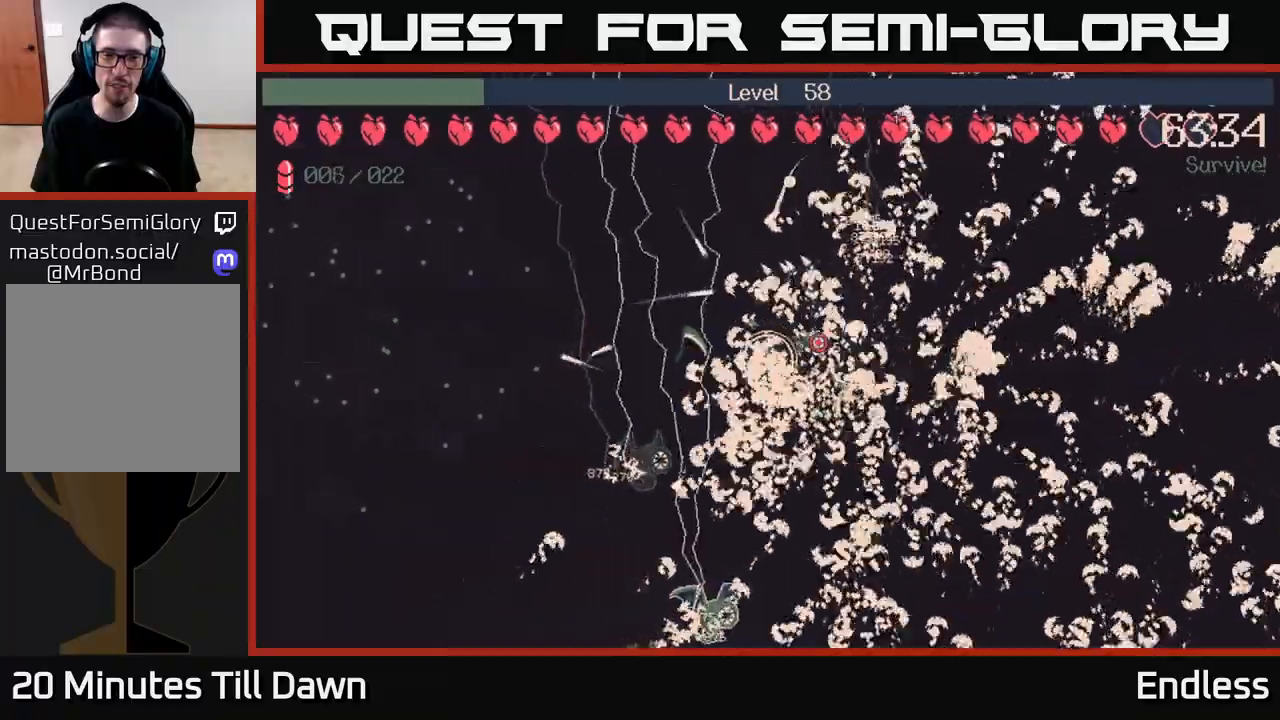
{"buttons": [], "left_stick": "left", "right_stick": "center", "events": []}
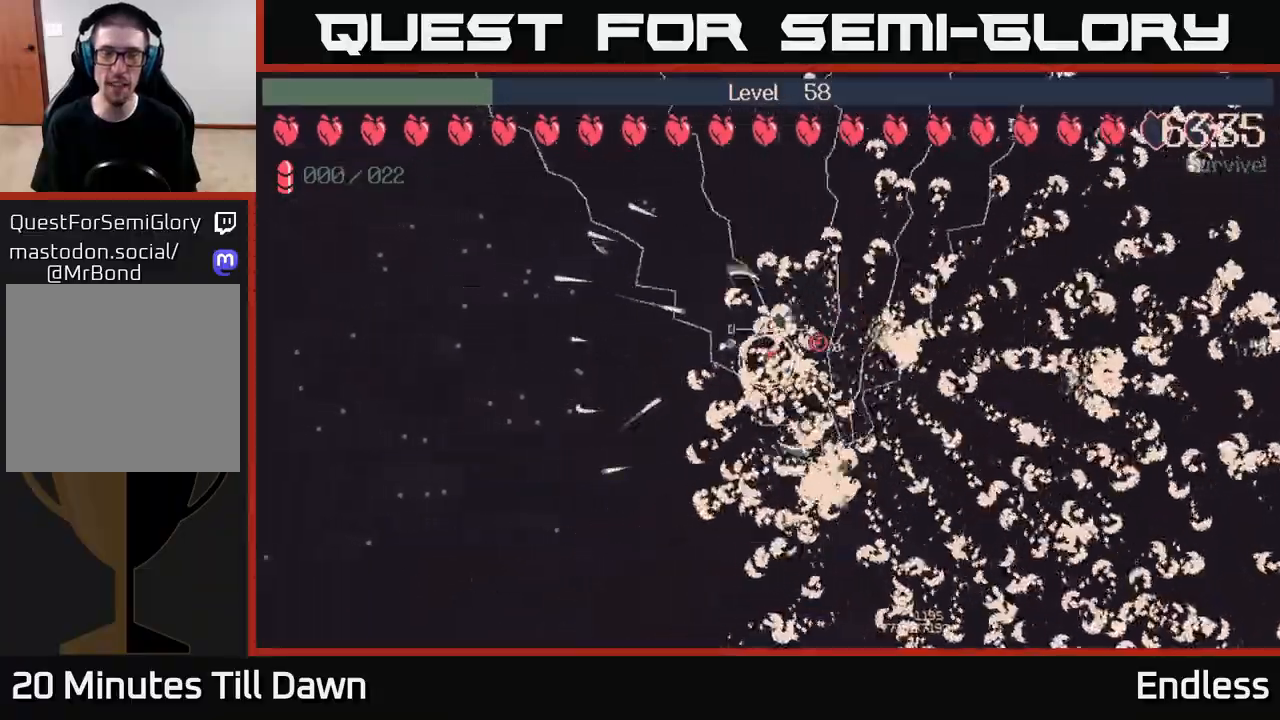
{"buttons": [], "left_stick": "left", "right_stick": "center", "events": []}
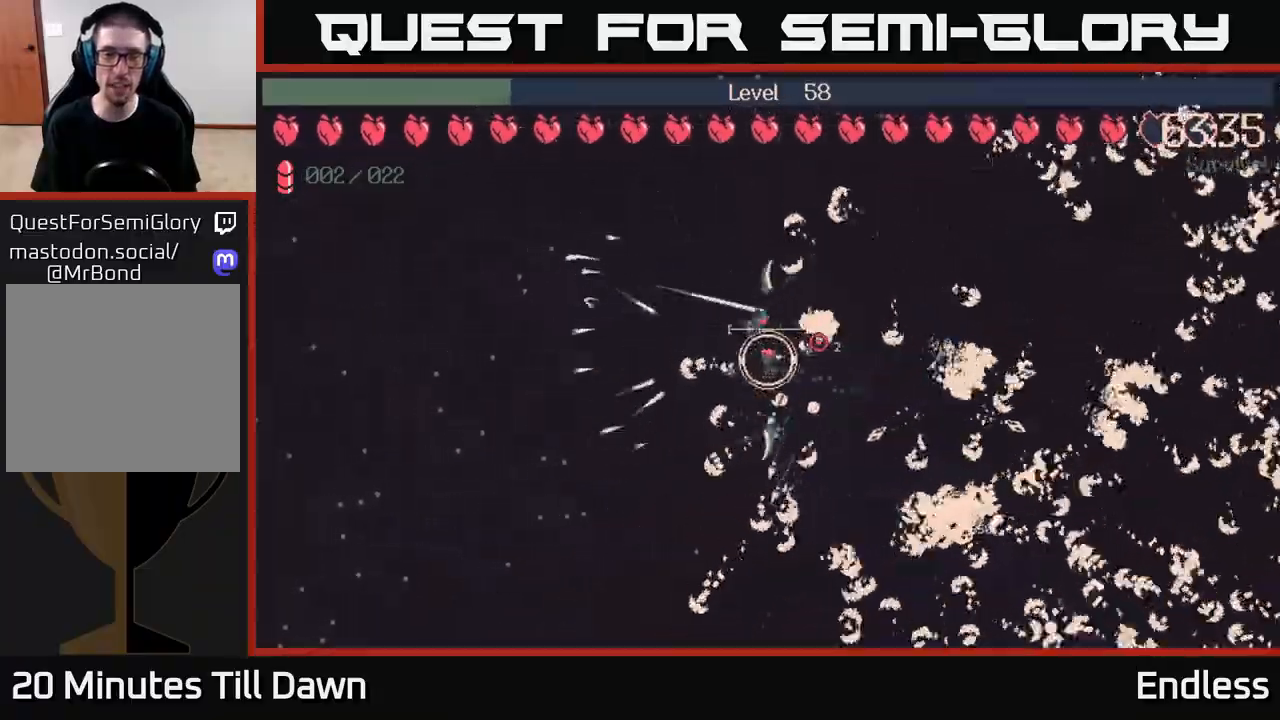
{"buttons": [], "left_stick": "left", "right_stick": "center", "events": []}
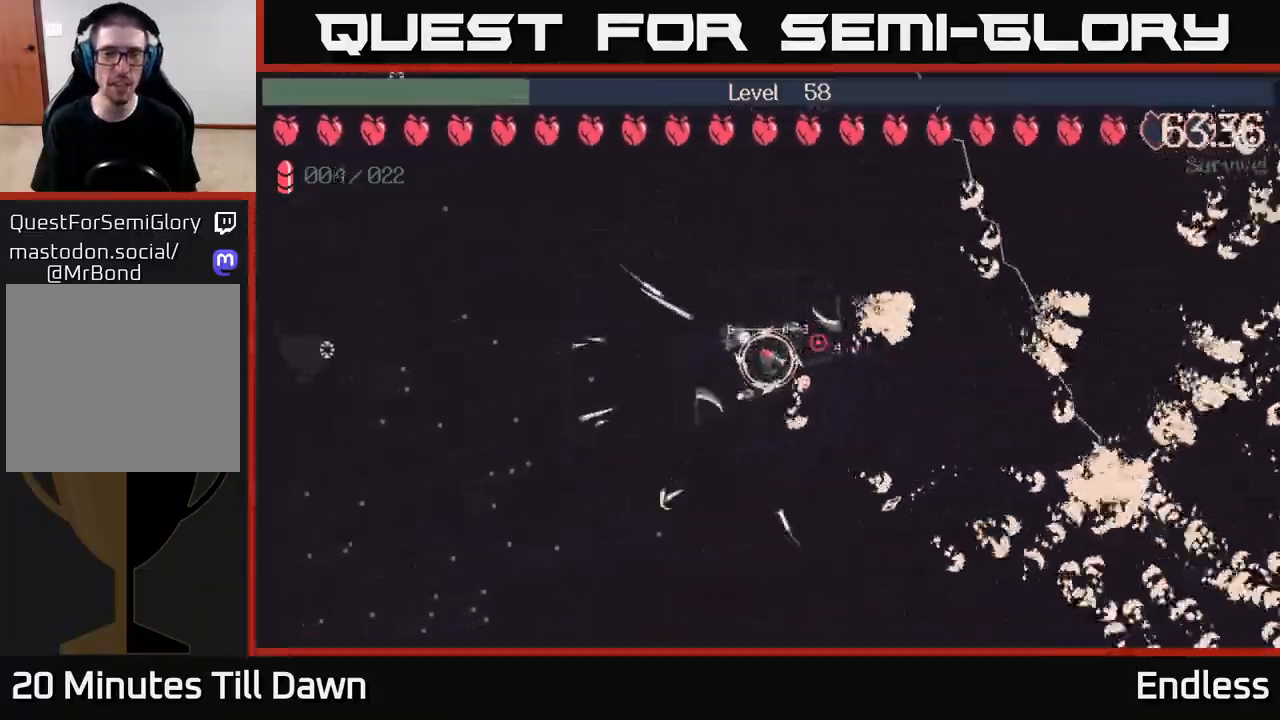
{"buttons": [], "left_stick": "left", "right_stick": "center", "events": []}
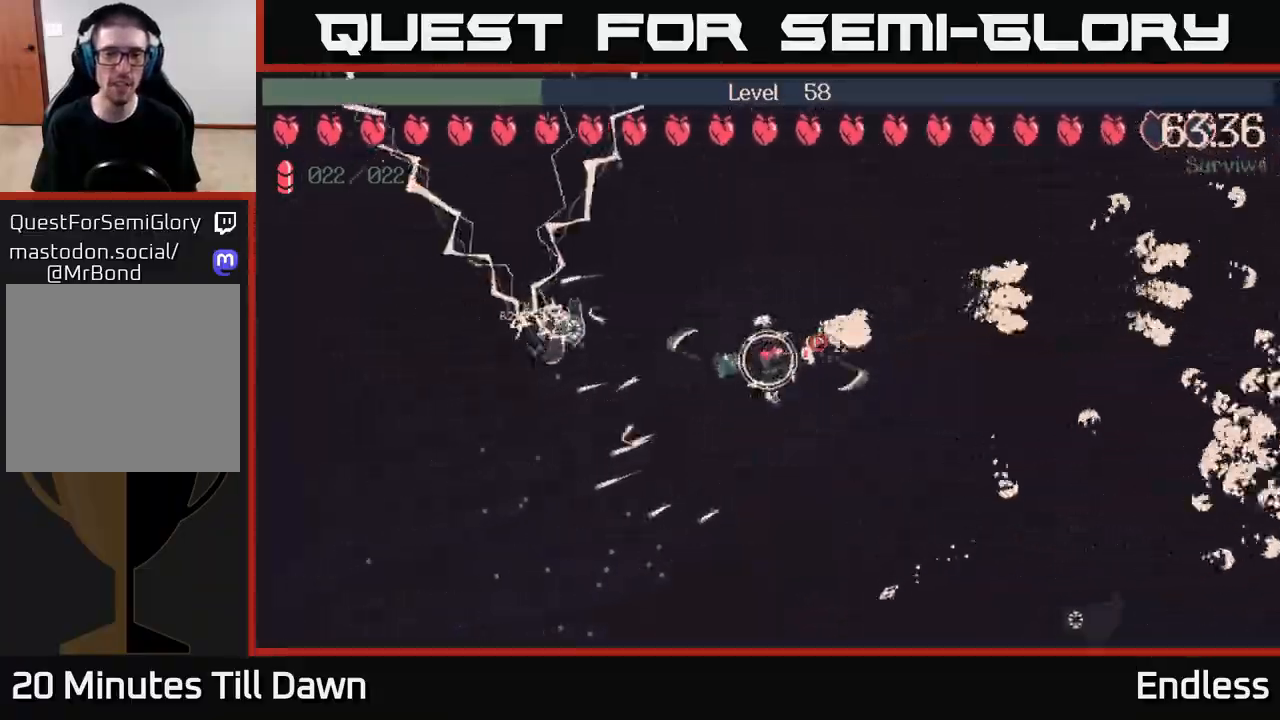
{"buttons": [], "left_stick": "down-left", "right_stick": "center", "events": [[33, "left_stick", "down-left"], [117, "L2", "down"], [233, "L2", "up"]]}
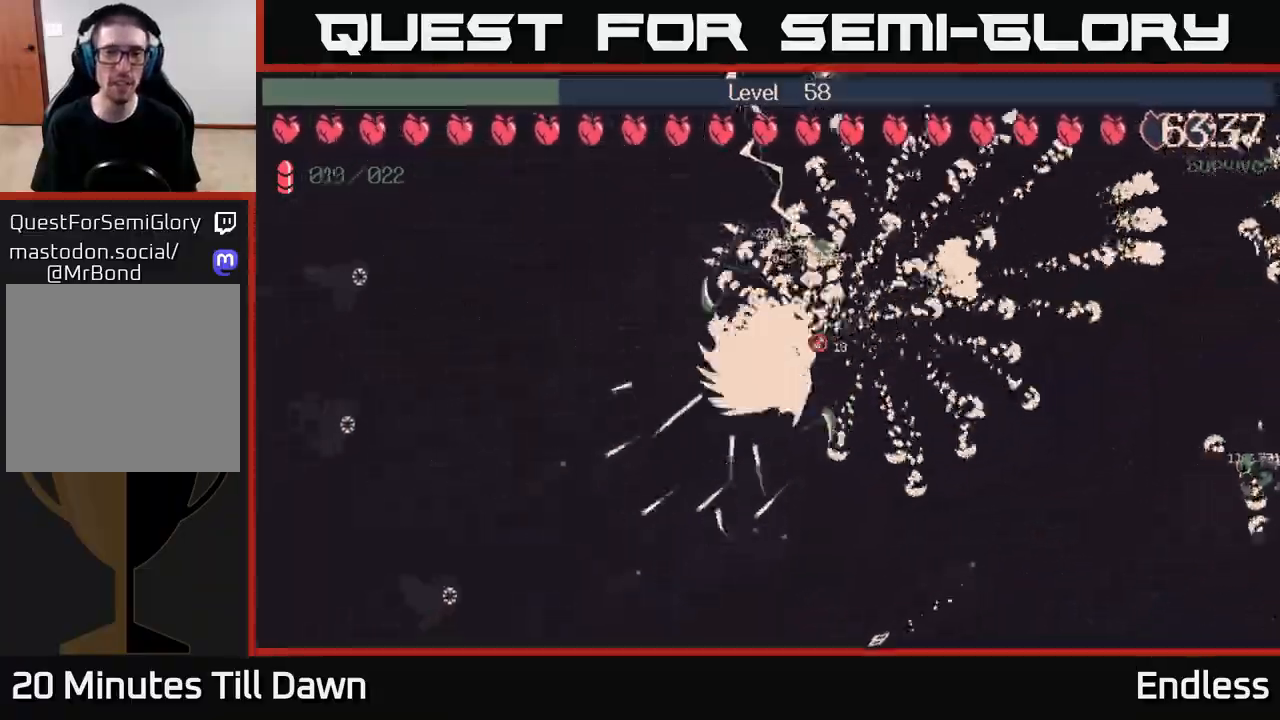
{"buttons": [], "left_stick": "down-right", "right_stick": "center", "events": [[83, "left_stick", "down"], [317, "left_stick", "down-right"]]}
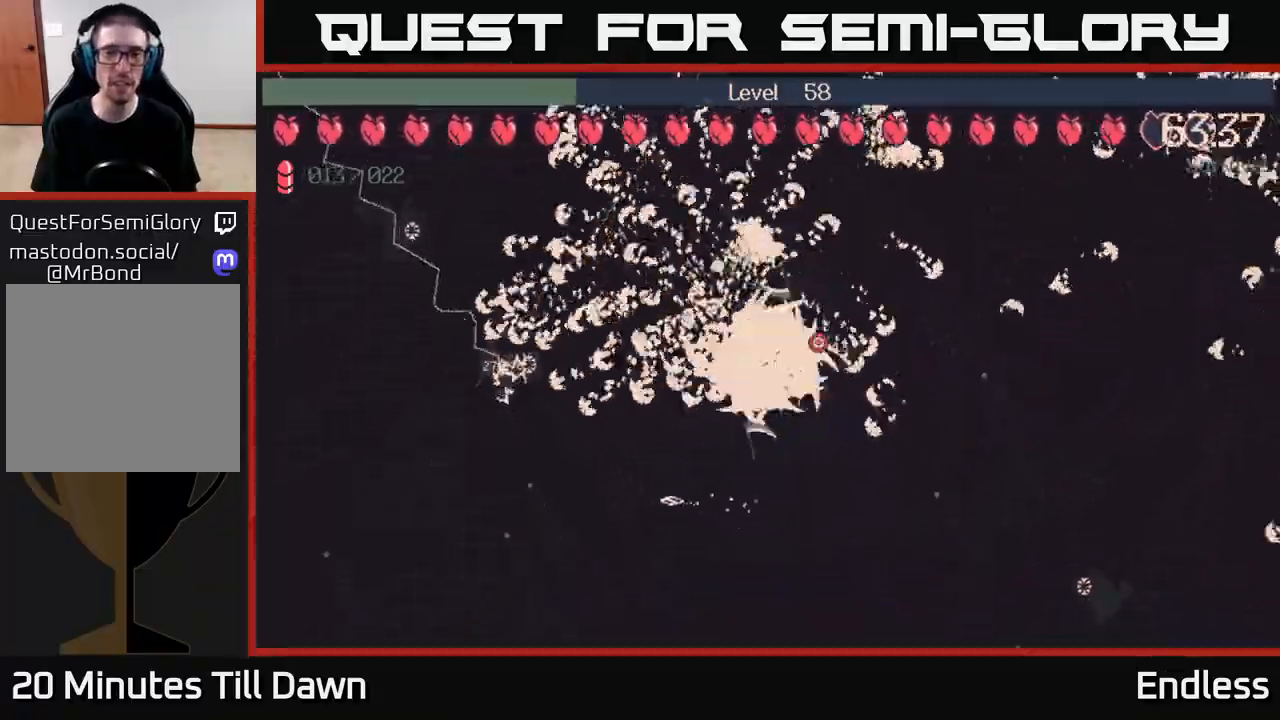
{"buttons": [], "left_stick": "down-right", "right_stick": "center", "events": [[300, "left_stick", "down"], [450, "left_stick", "down-right"]]}
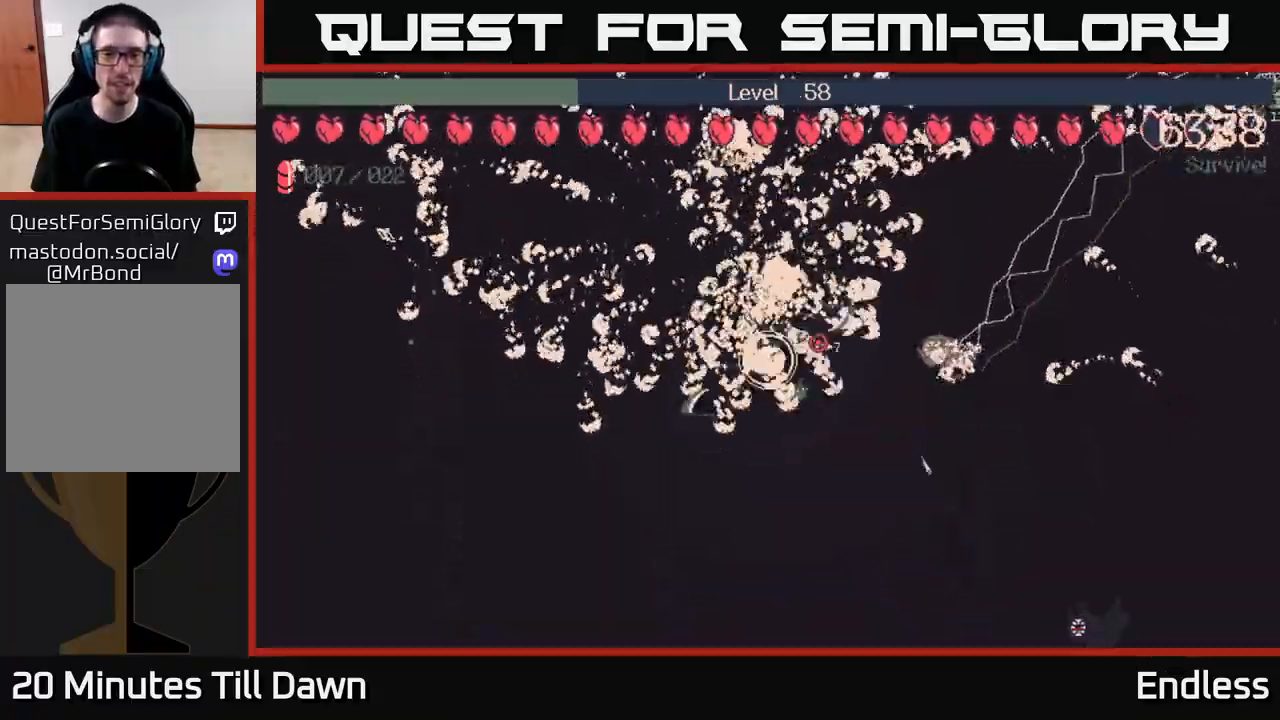
{"buttons": [], "left_stick": "right", "right_stick": "center", "events": [[500, "left_stick", "right"]]}
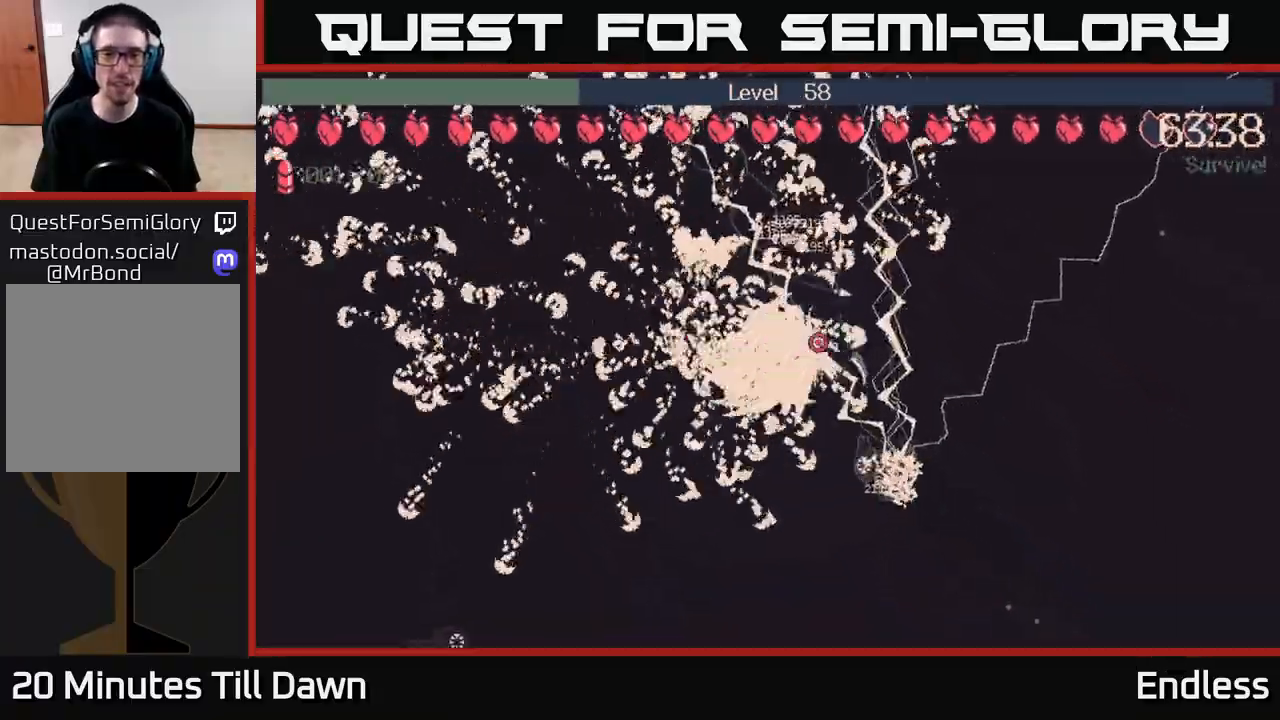
{"buttons": [], "left_stick": "right", "right_stick": "center", "events": []}
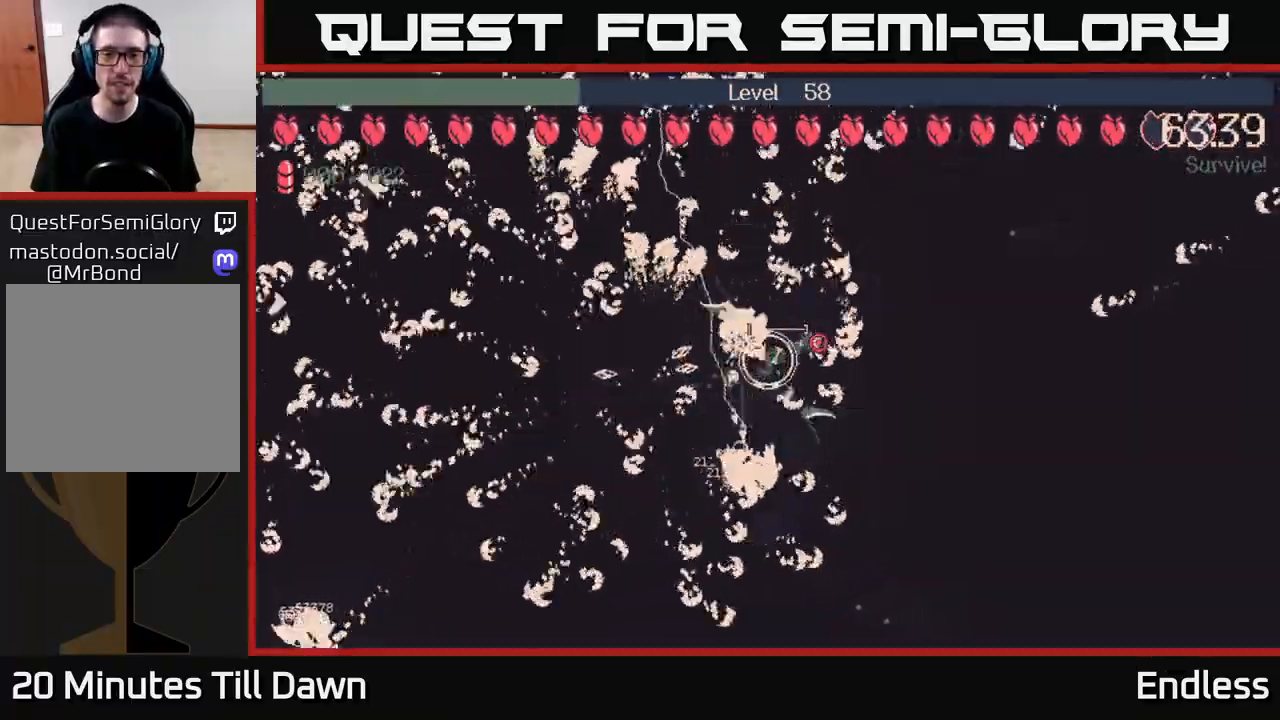
{"buttons": [], "left_stick": "down", "right_stick": "center", "events": [[100, "left_stick", "down-right"], [317, "left_stick", "down"]]}
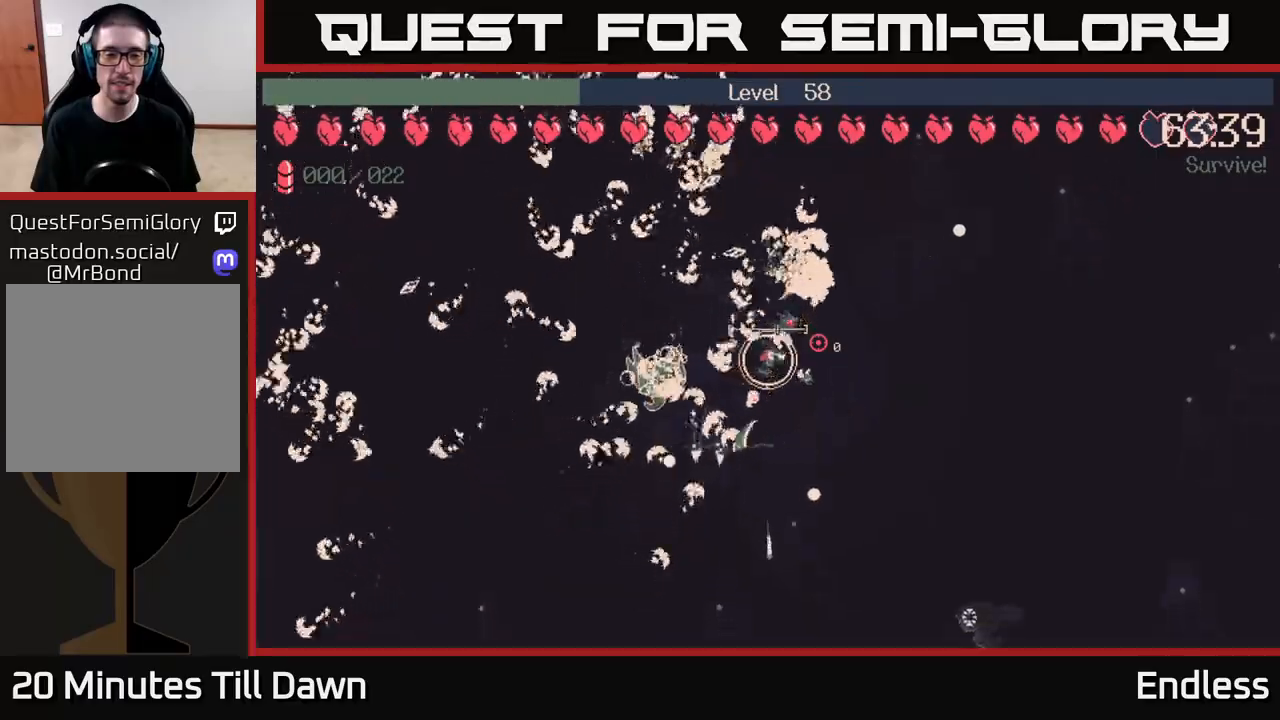
{"buttons": [], "left_stick": "right", "right_stick": "center", "events": [[300, "left_stick", "down-right"], [450, "left_stick", "right"]]}
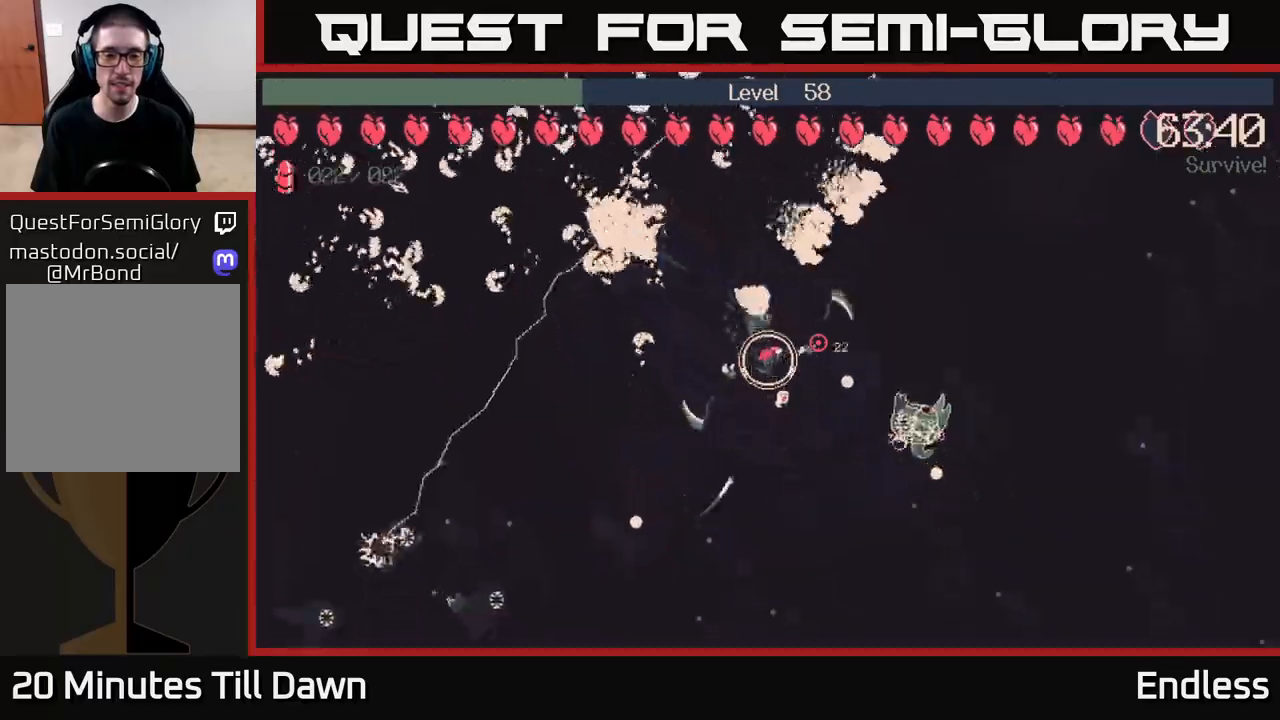
{"buttons": [], "left_stick": "right", "right_stick": "center", "events": [[33, "left_stick", "up-right"], [350, "left_stick", "right"]]}
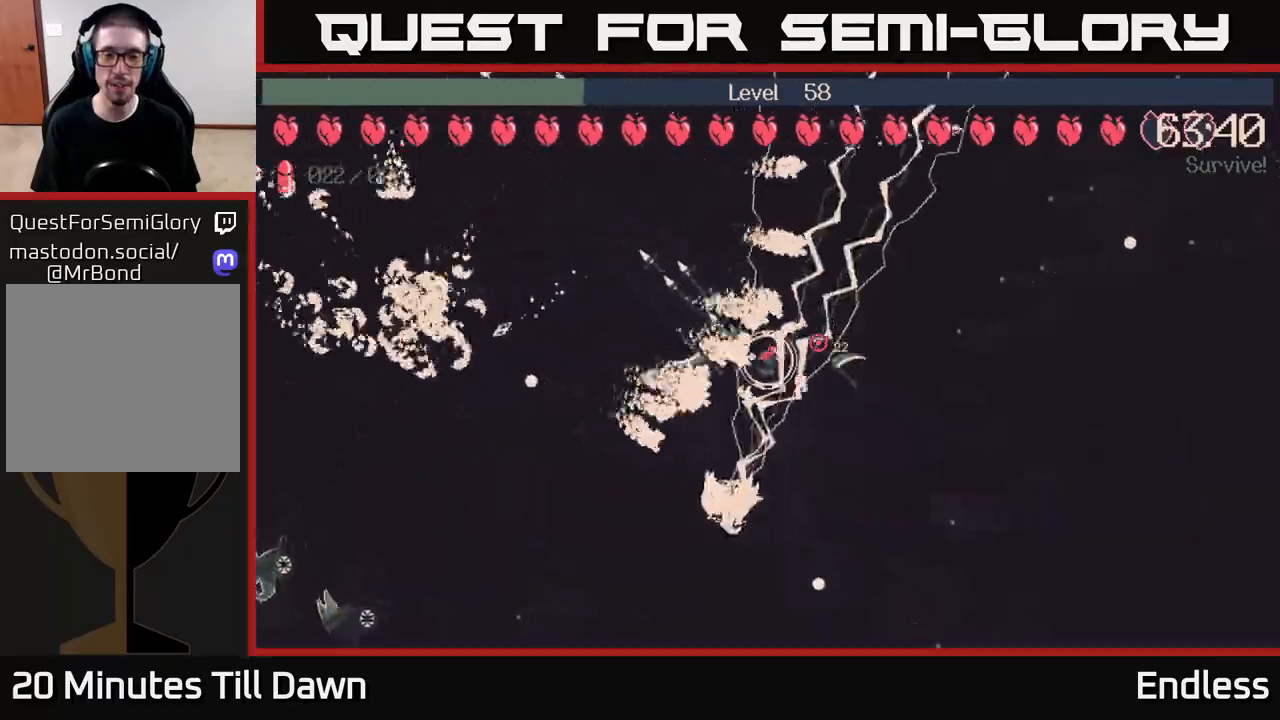
{"buttons": [], "left_stick": "up-right", "right_stick": "center", "events": [[83, "L2", "down"], [200, "L2", "up"], [433, "left_stick", "up-right"]]}
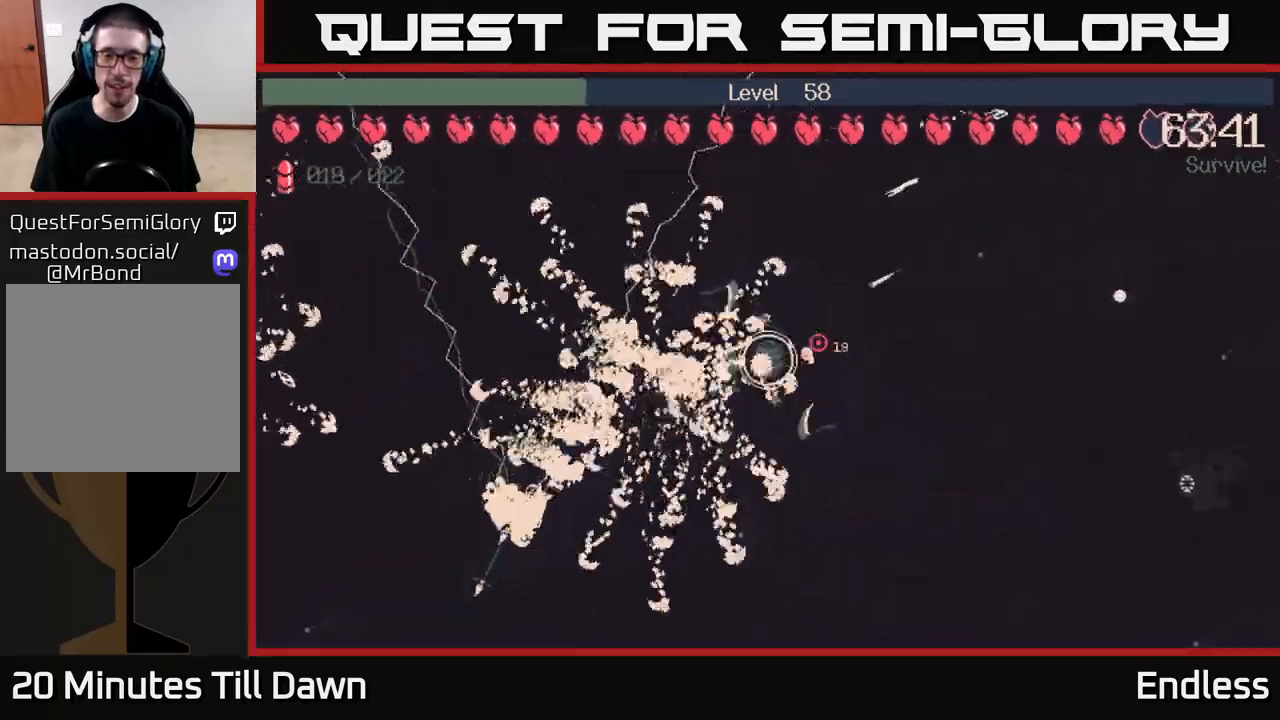
{"buttons": [], "left_stick": "up-right", "right_stick": "center", "events": []}
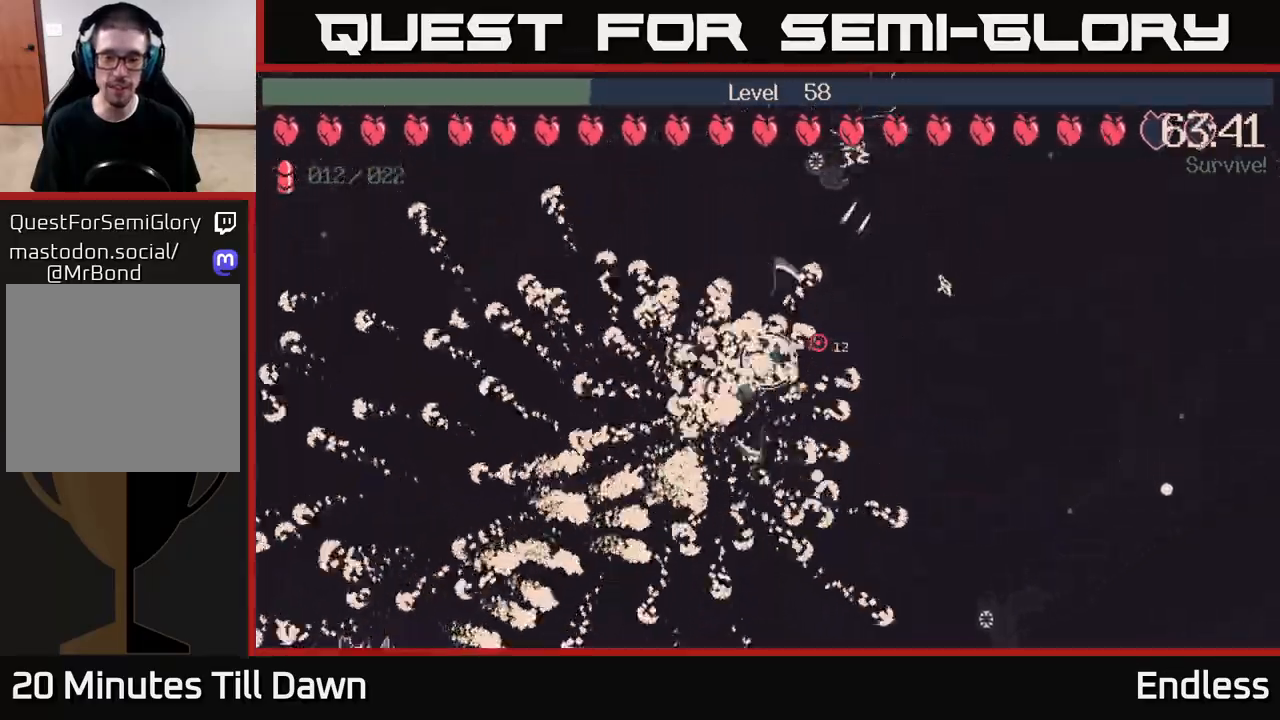
{"buttons": [], "left_stick": "right", "right_stick": "center", "events": [[283, "left_stick", "right"]]}
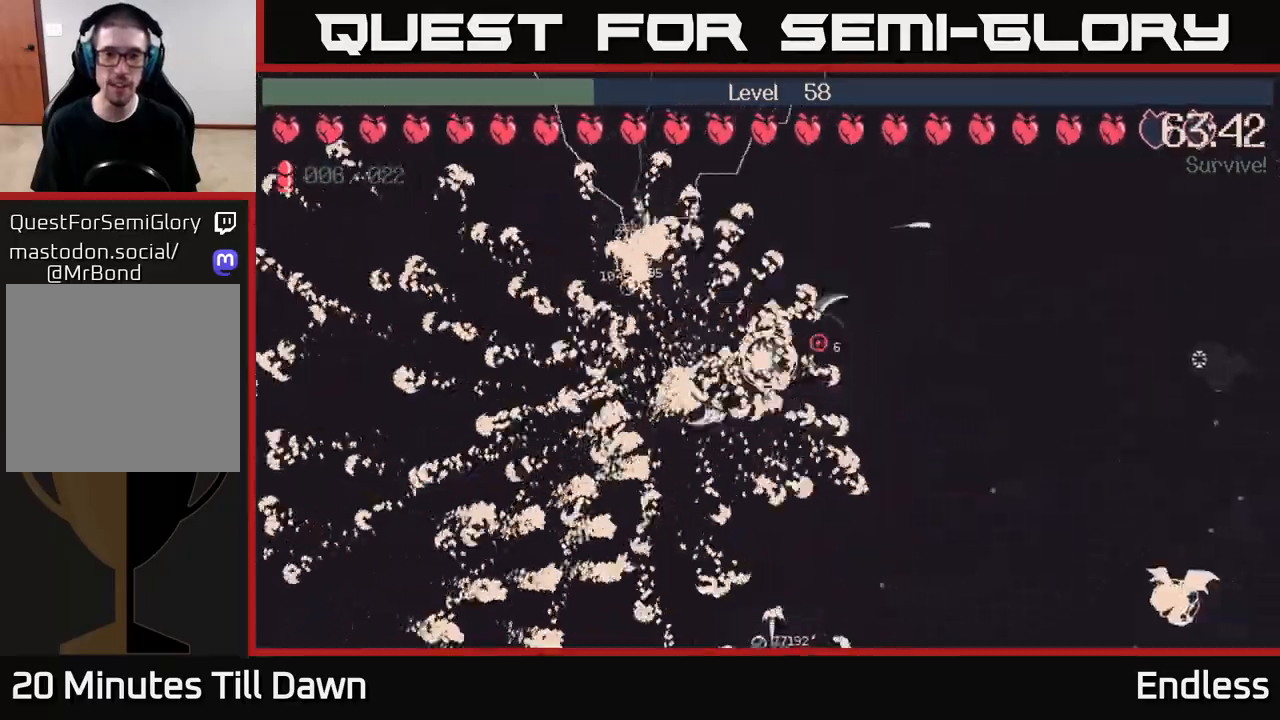
{"buttons": [], "left_stick": "down-right", "right_stick": "center", "events": [[67, "left_stick", "down-right"]]}
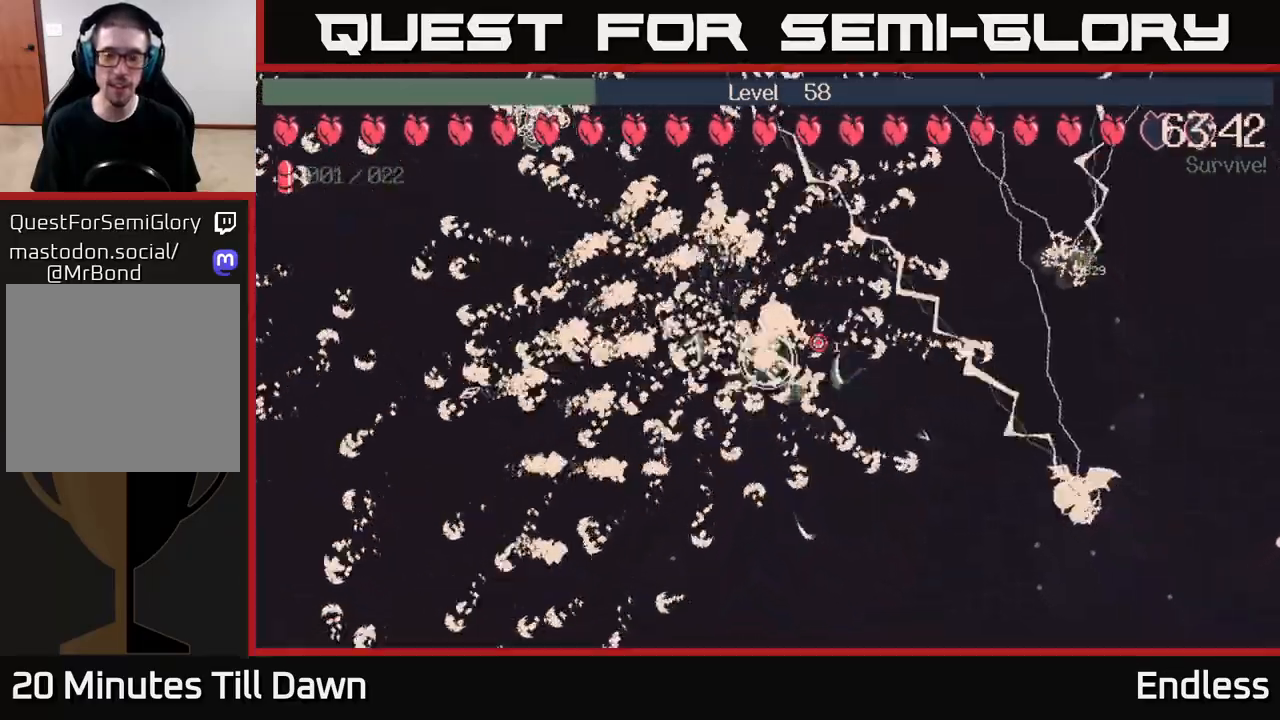
{"buttons": [], "left_stick": "up", "right_stick": "center", "events": [[100, "left_stick", "right"], [400, "left_stick", "up"]]}
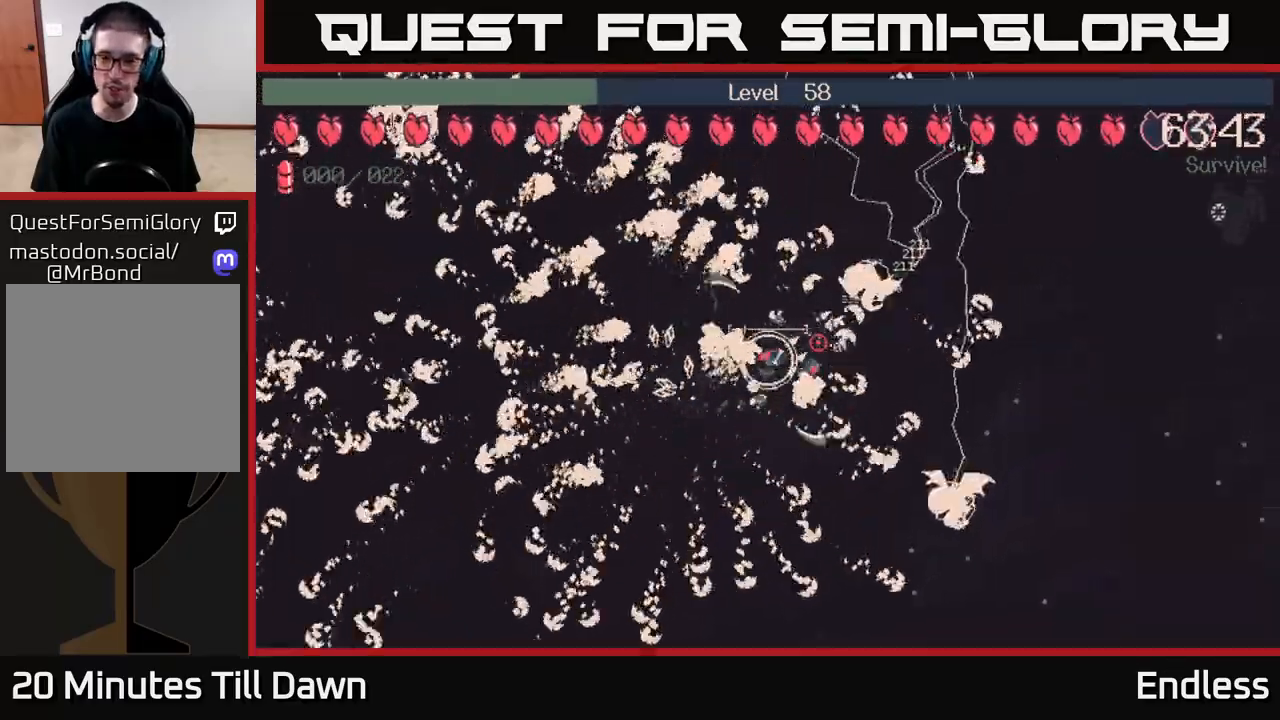
{"buttons": [], "left_stick": "up-right", "right_stick": "center", "events": [[150, "left_stick", "up-left"], [350, "left_stick", "up"], [483, "left_stick", "up-right"]]}
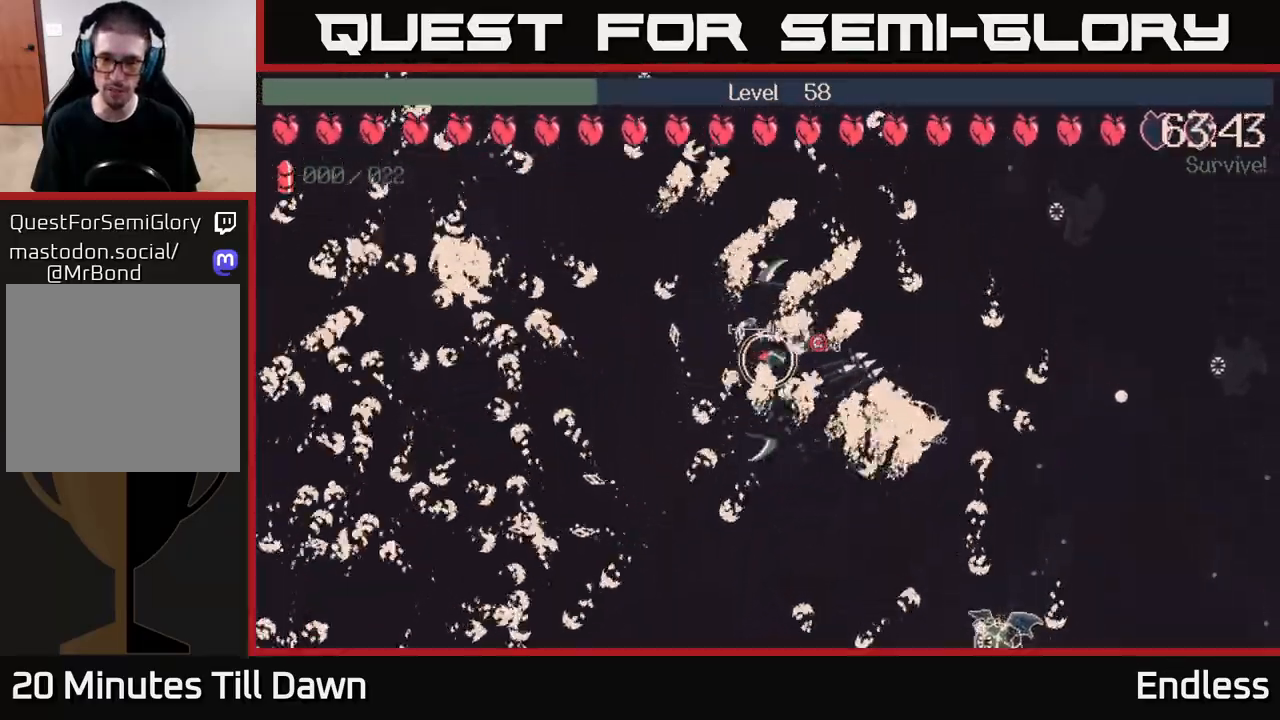
{"buttons": [], "left_stick": "up-left", "right_stick": "center", "events": [[367, "left_stick", "up-left"]]}
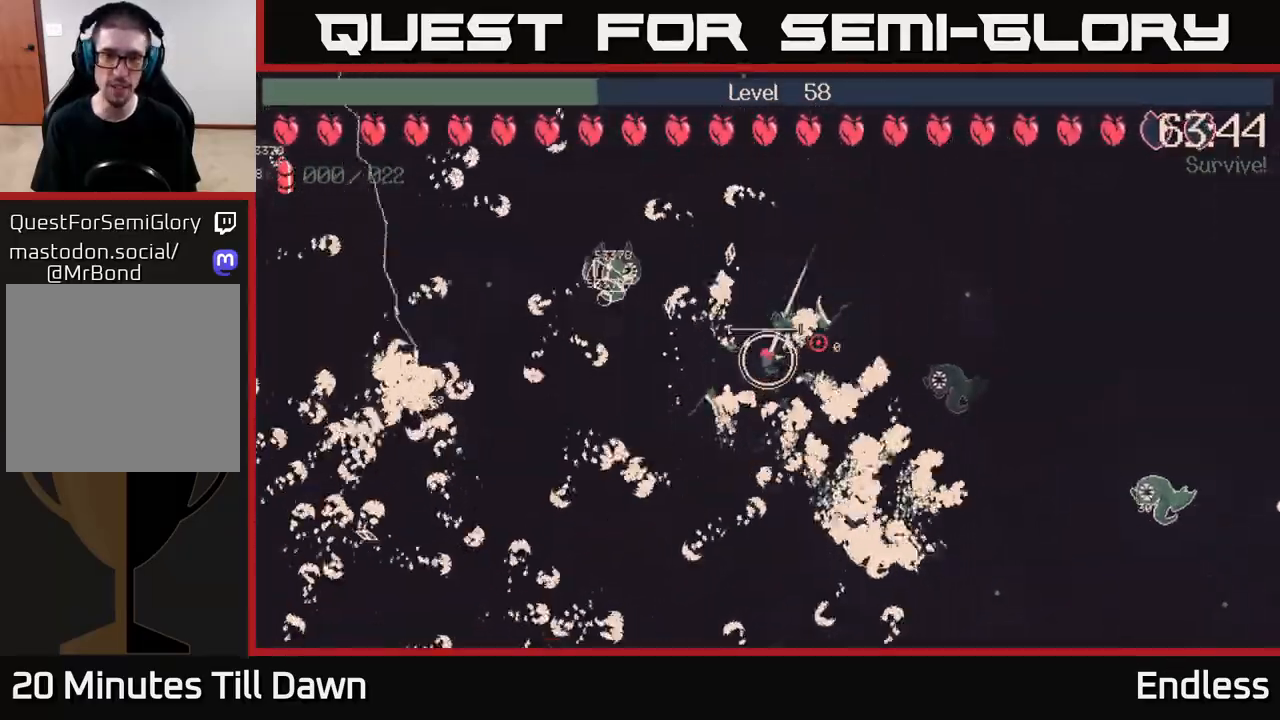
{"buttons": [], "left_stick": "up-right", "right_stick": "center", "events": [[50, "left_stick", "left"], [267, "left_stick", "up"], [350, "left_stick", "up-right"]]}
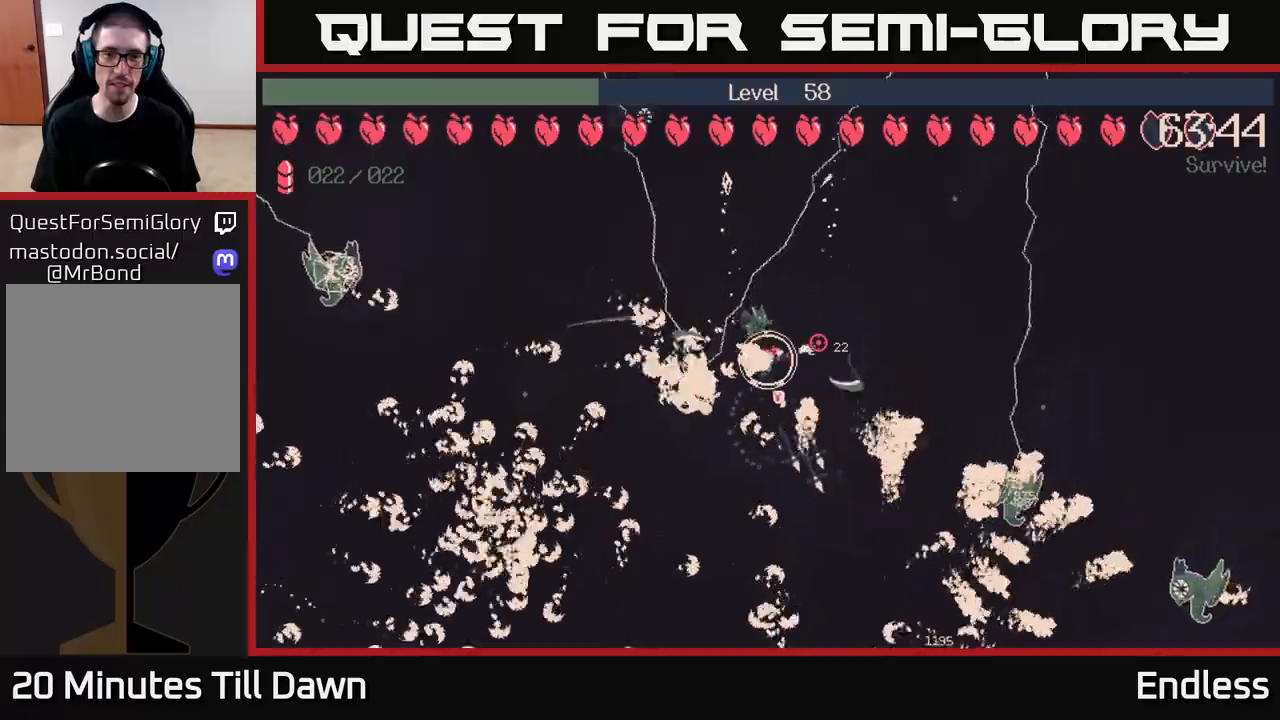
{"buttons": [], "left_stick": "left", "right_stick": "center", "events": [[150, "left_stick", "up-left"], [383, "left_stick", "left"]]}
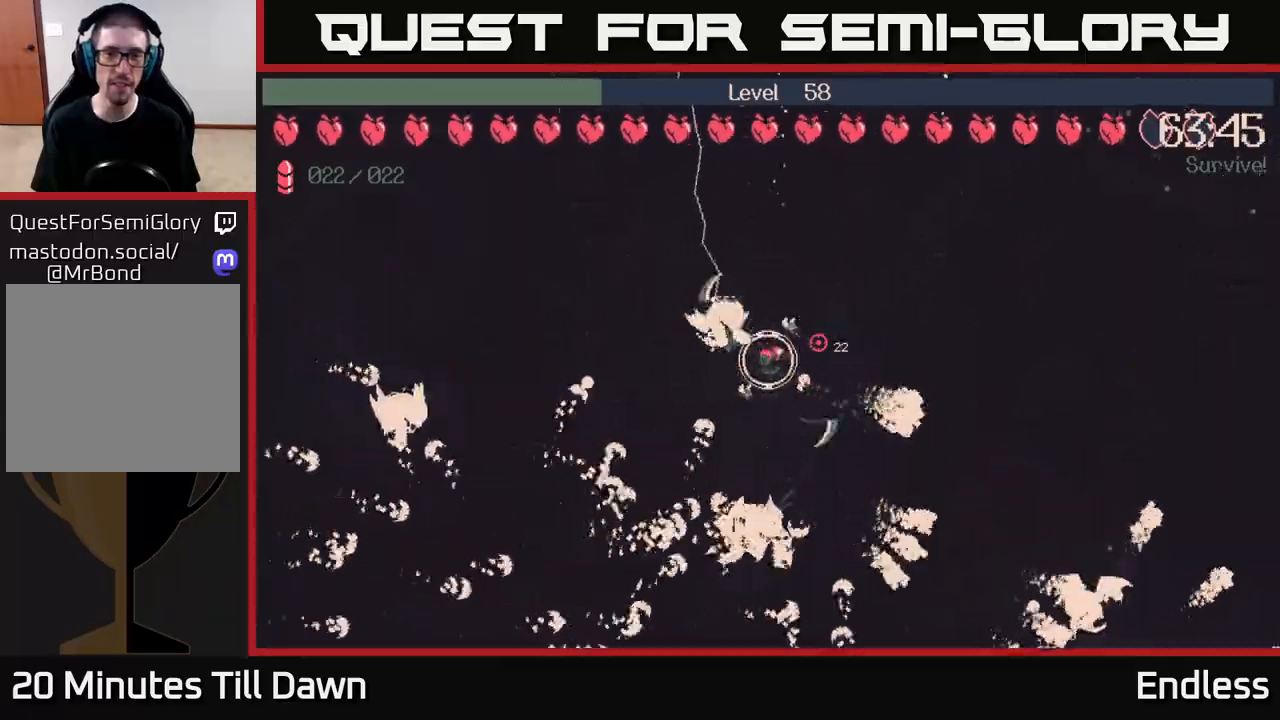
{"buttons": [], "left_stick": "left", "right_stick": "center", "events": [[50, "L2", "down"], [167, "L2", "up"]]}